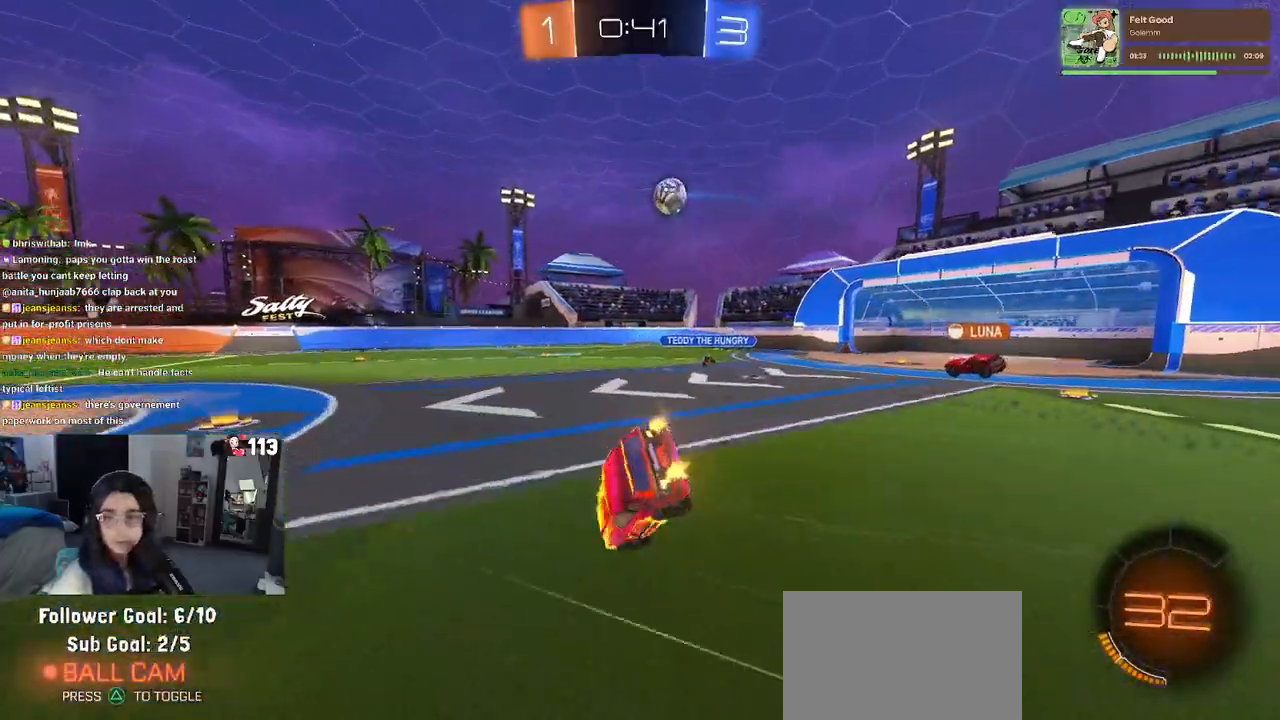
Gameplay with a controller (PlayStation layout); each line is a JSON object with the inputs held at the frame after it (dt_ms = milliseconds from this image to that frame). "events" lists button and stick changes between this image and that frame as [ms after this image, input, new state], when the widget could be followed in between.
{"dt_ms": 500, "buttons": ["SQUARE", "R2"], "left_stick": "down-left", "right_stick": "center", "events": [[133, "left_stick", "down-left"]]}
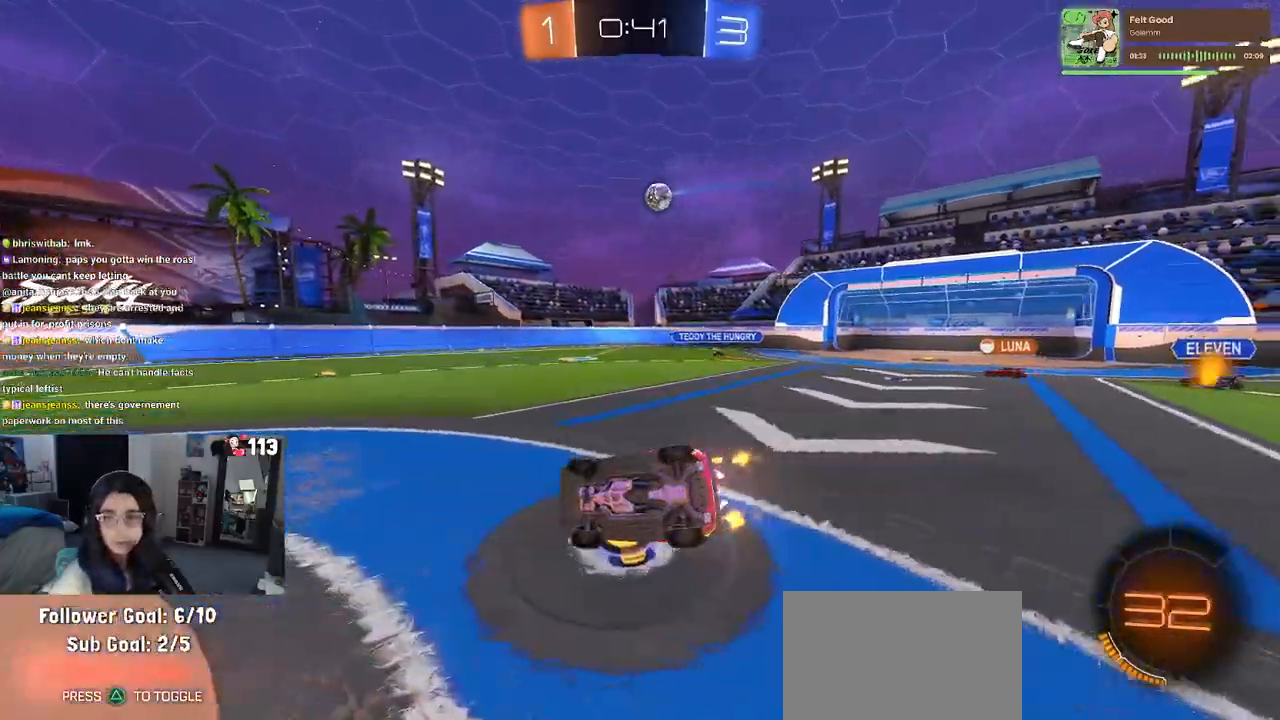
{"dt_ms": 500, "buttons": ["R2"], "left_stick": "center", "right_stick": "center", "events": [[233, "SQUARE", "up"], [267, "left_stick", "left"], [417, "left_stick", "center"]]}
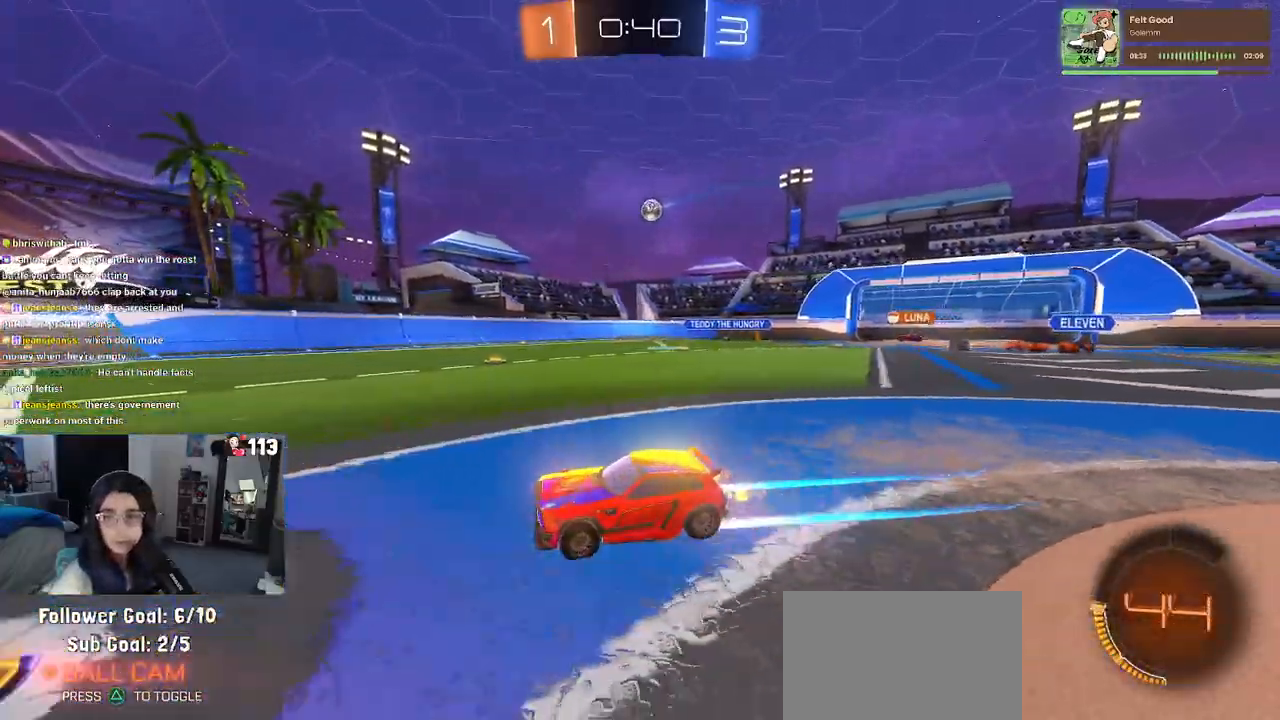
{"dt_ms": 500, "buttons": ["R2"], "left_stick": "right", "right_stick": "center", "events": [[267, "left_stick", "right"], [317, "SQUARE", "down"], [433, "SQUARE", "up"]]}
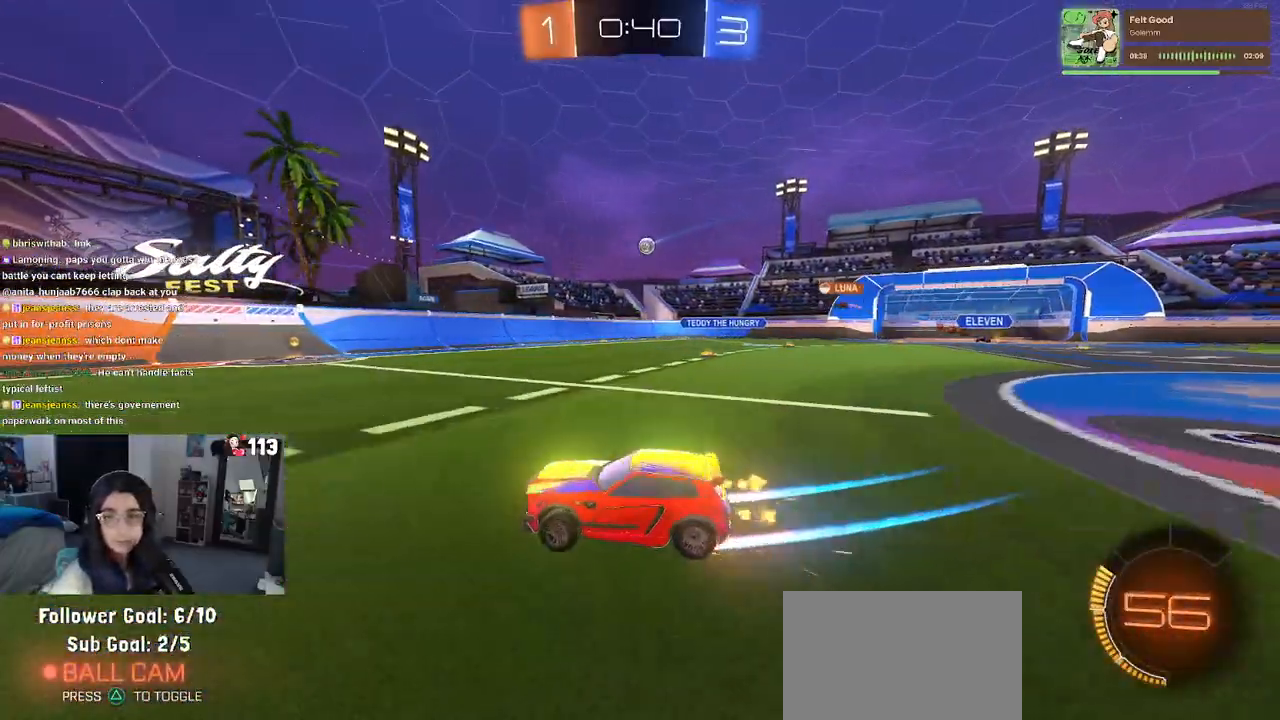
{"dt_ms": 500, "buttons": ["R2"], "left_stick": "right", "right_stick": "center", "events": []}
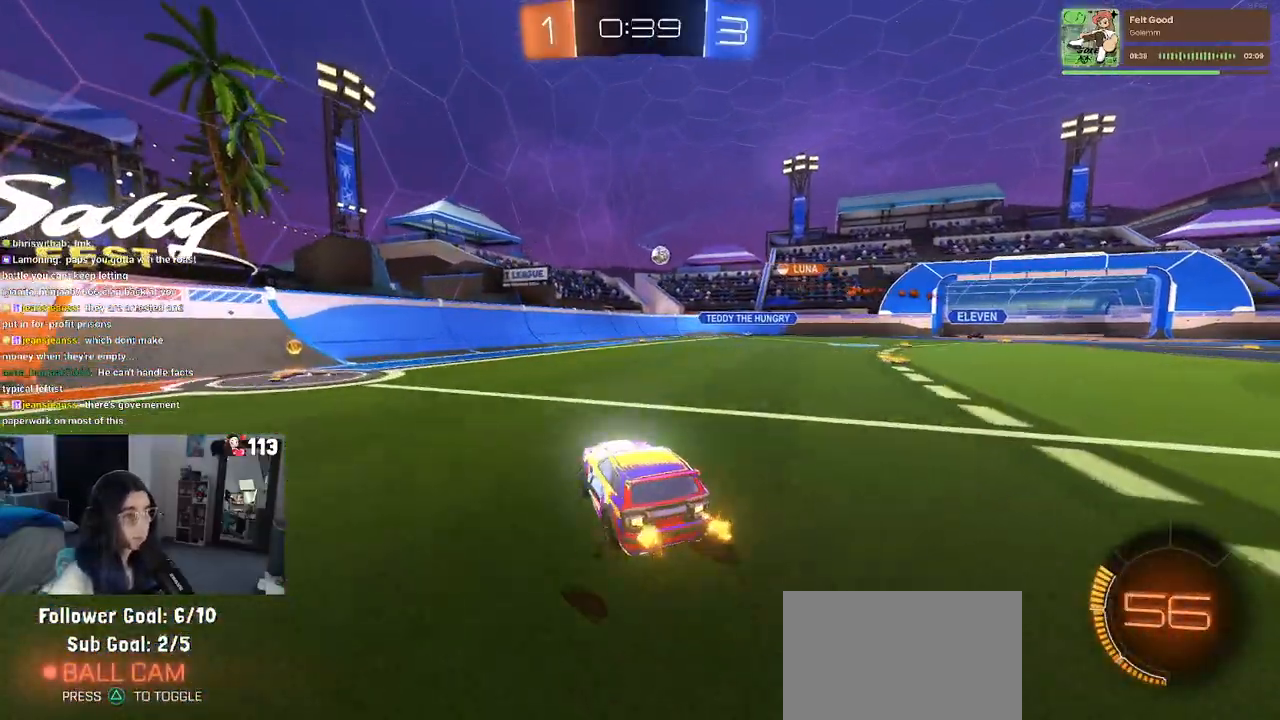
{"dt_ms": 500, "buttons": ["R2"], "left_stick": "center", "right_stick": "center", "events": [[200, "left_stick", "center"]]}
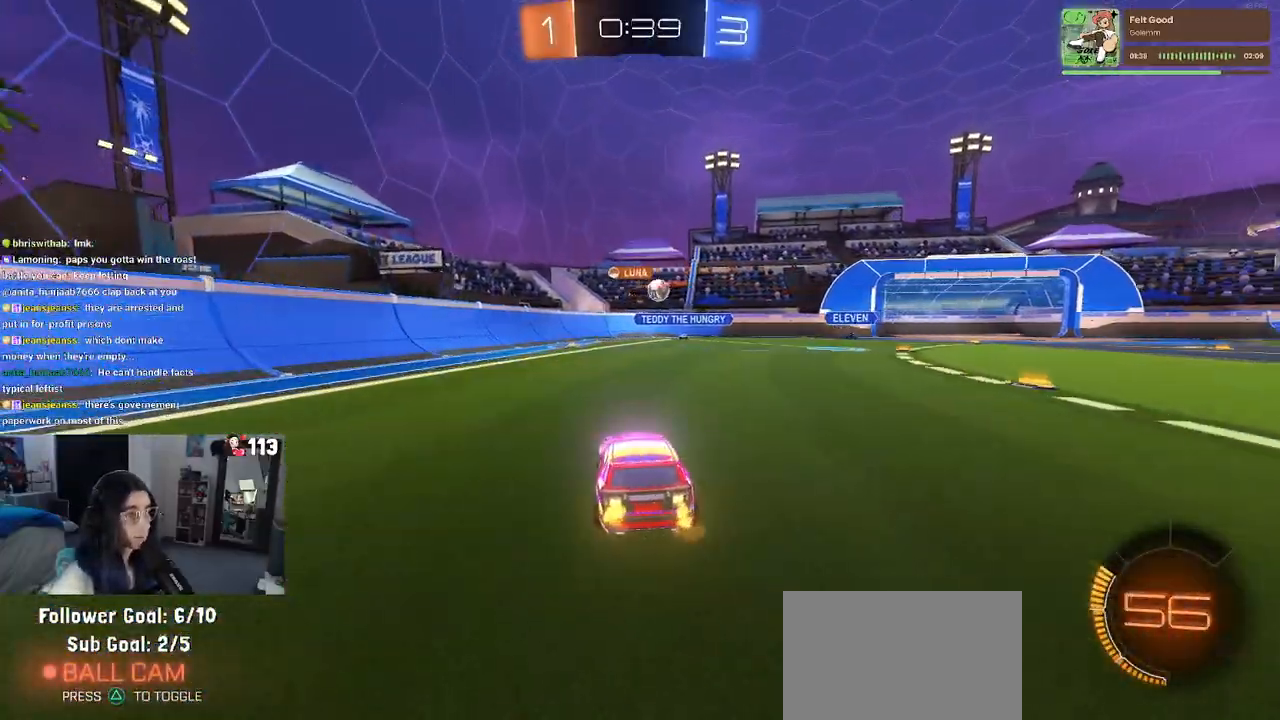
{"dt_ms": 500, "buttons": ["R2"], "left_stick": "right", "right_stick": "center", "events": [[50, "left_stick", "right"]]}
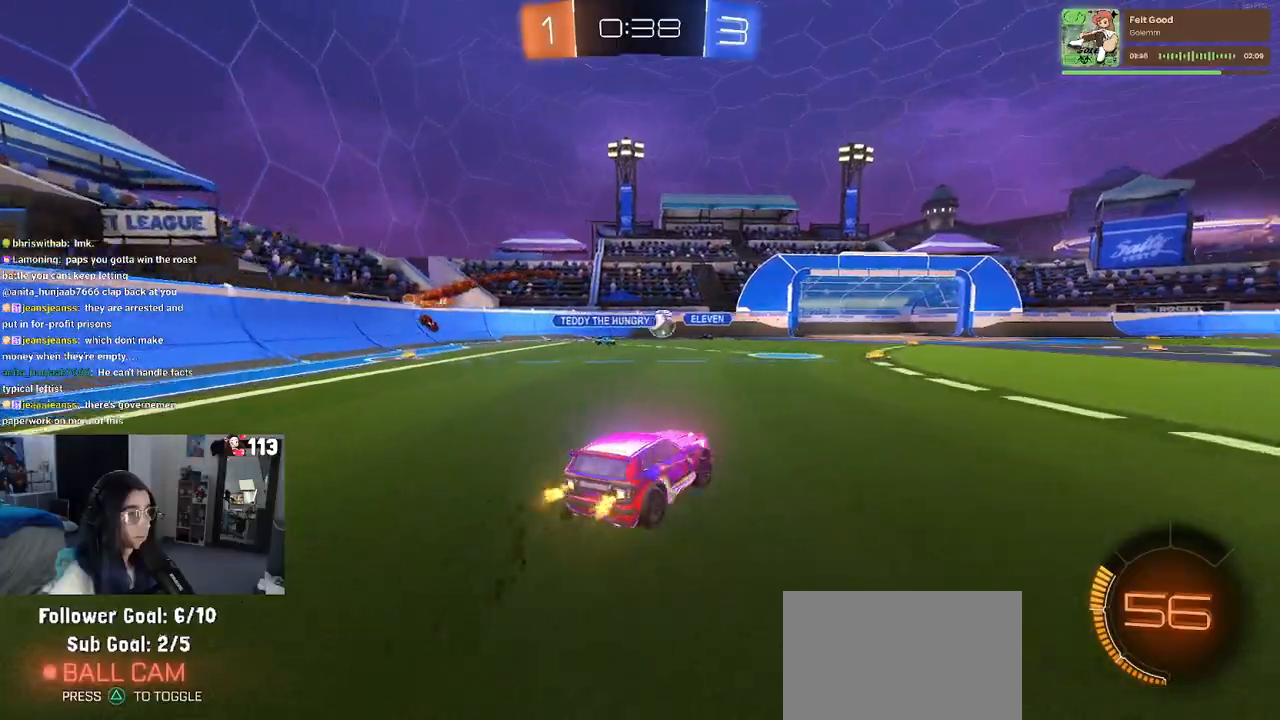
{"dt_ms": 500, "buttons": ["R1", "R2"], "left_stick": "center", "right_stick": "center", "events": [[83, "R1", "down"], [233, "left_stick", "center"]]}
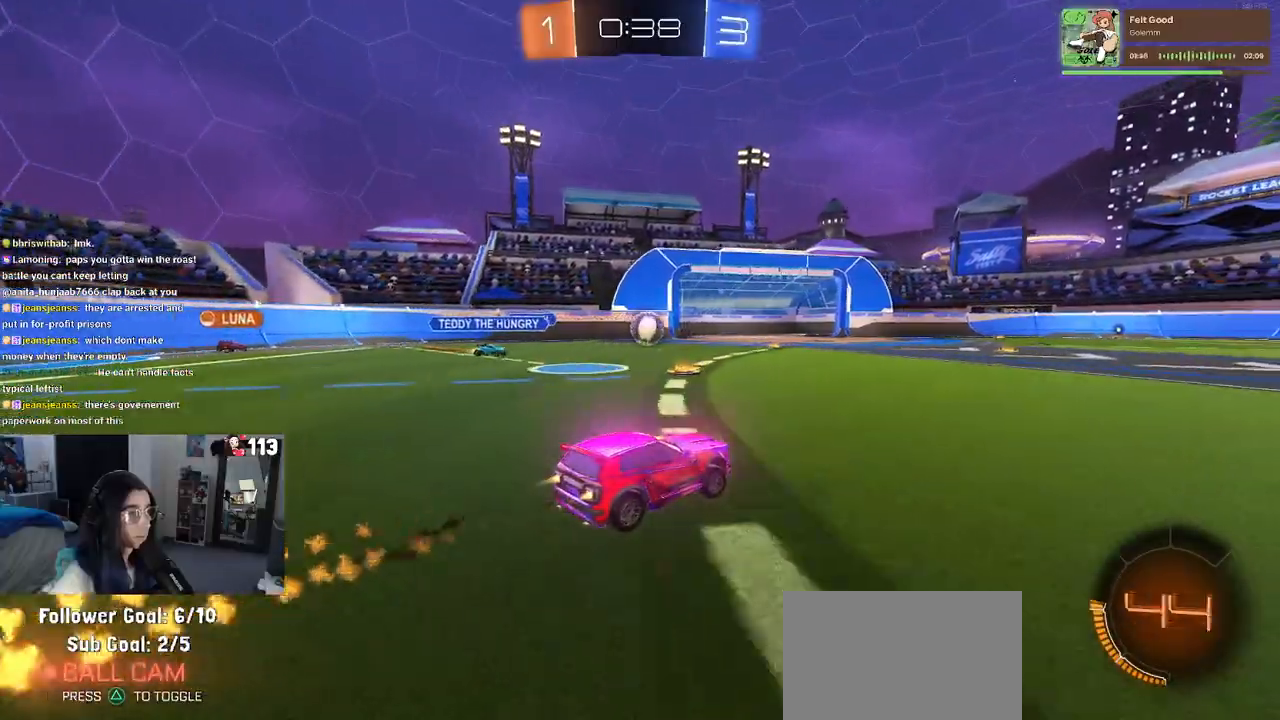
{"dt_ms": 500, "buttons": ["R1", "R2"], "left_stick": "center", "right_stick": "center", "events": []}
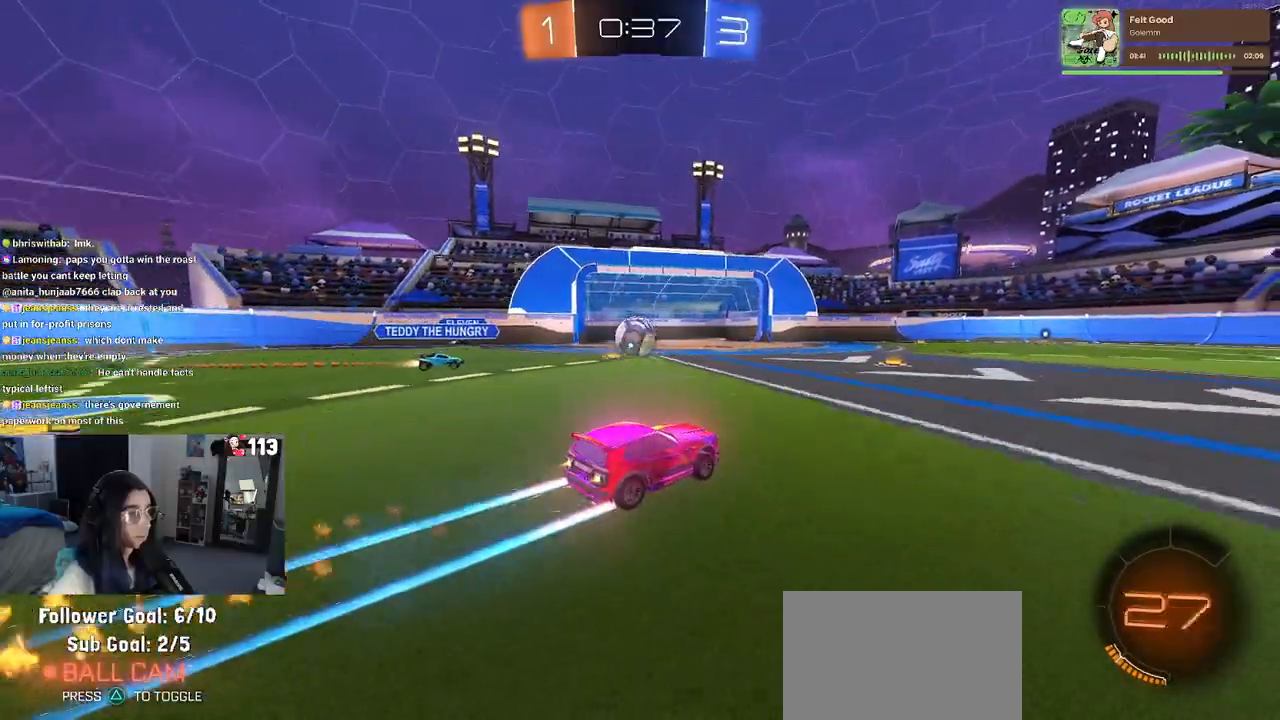
{"dt_ms": 500, "buttons": ["R2"], "left_stick": "center", "right_stick": "center", "events": [[133, "R1", "up"]]}
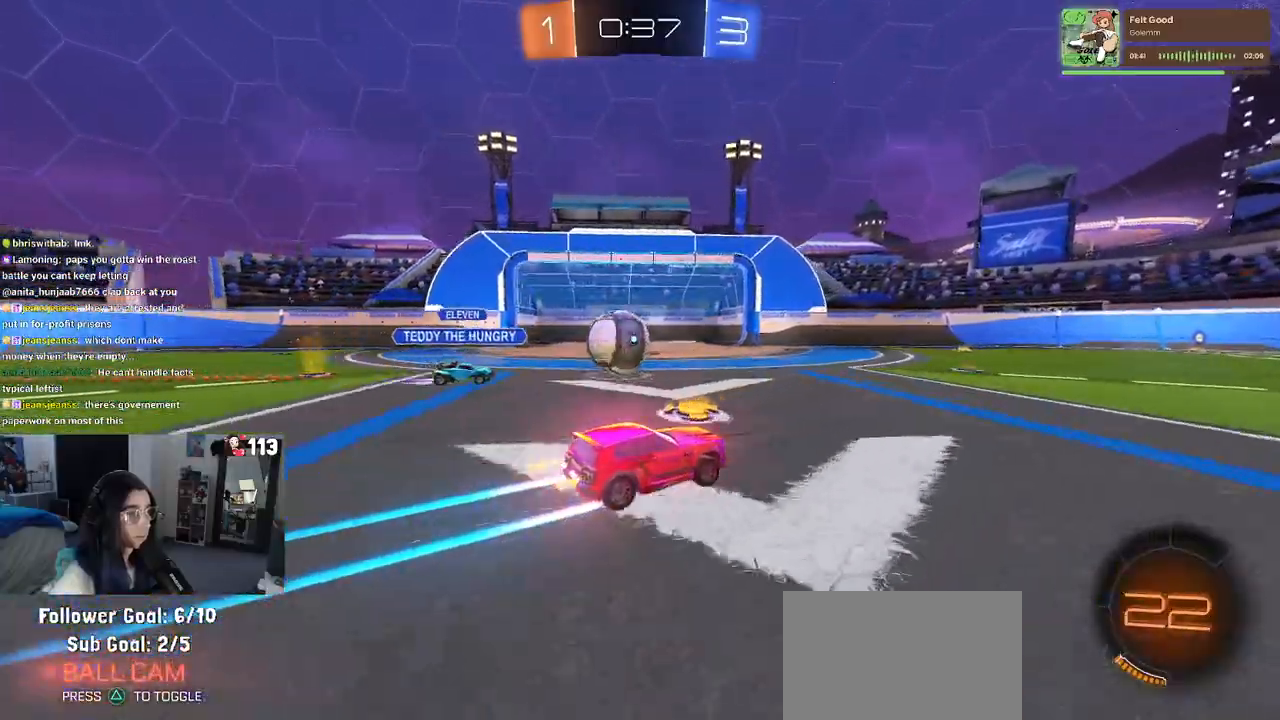
{"dt_ms": 500, "buttons": ["R1", "R2"], "left_stick": "left", "right_stick": "center", "events": [[67, "left_stick", "left"], [133, "TRIANGLE", "down"], [250, "TRIANGLE", "up"], [417, "R1", "down"]]}
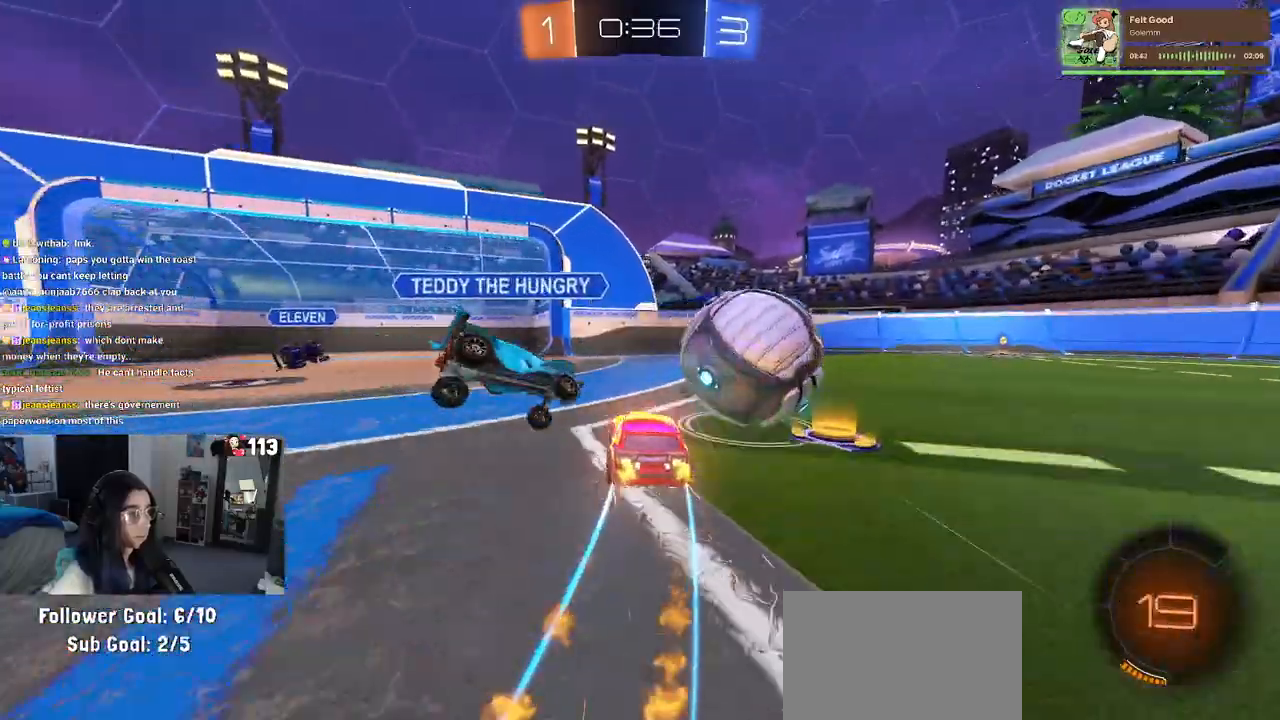
{"dt_ms": 500, "buttons": ["R1", "R2"], "left_stick": "right", "right_stick": "center", "events": [[17, "left_stick", "center"], [67, "left_stick", "right"]]}
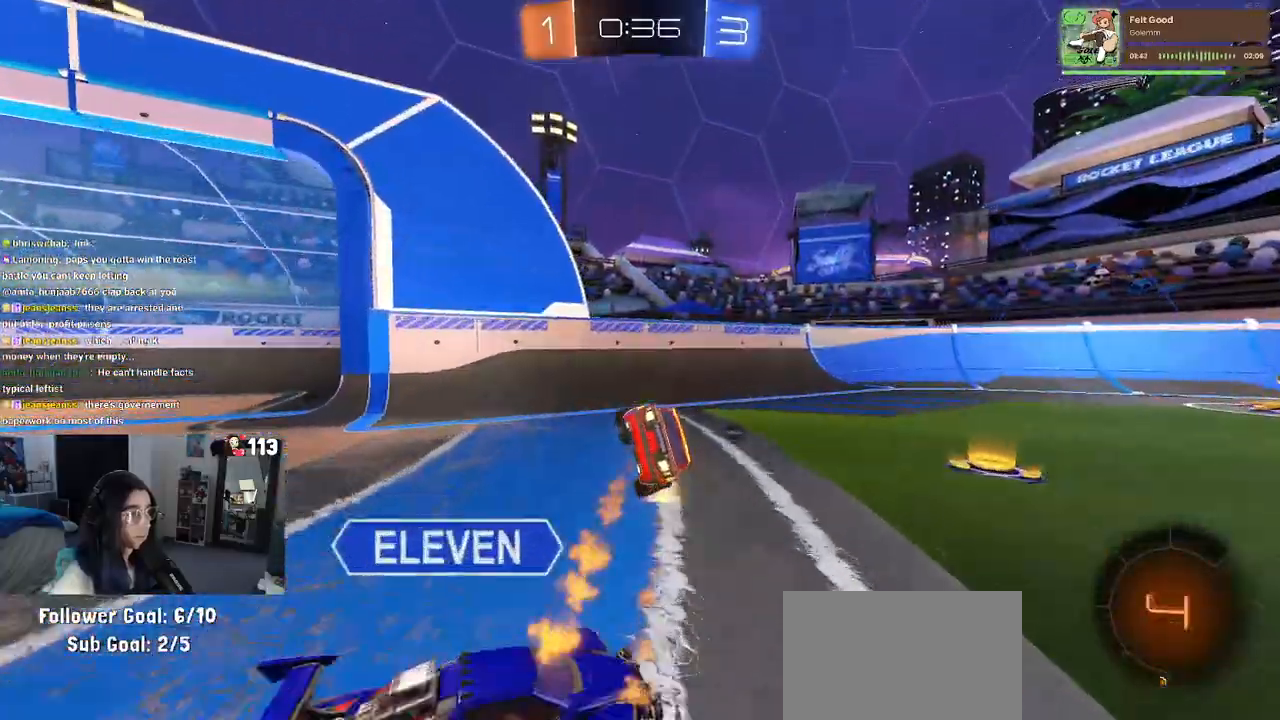
{"dt_ms": 500, "buttons": ["R2"], "left_stick": "center", "right_stick": "center", "events": [[150, "R1", "up"], [183, "left_stick", "down"], [283, "TRIANGLE", "down"], [367, "left_stick", "center"], [400, "TRIANGLE", "up"]]}
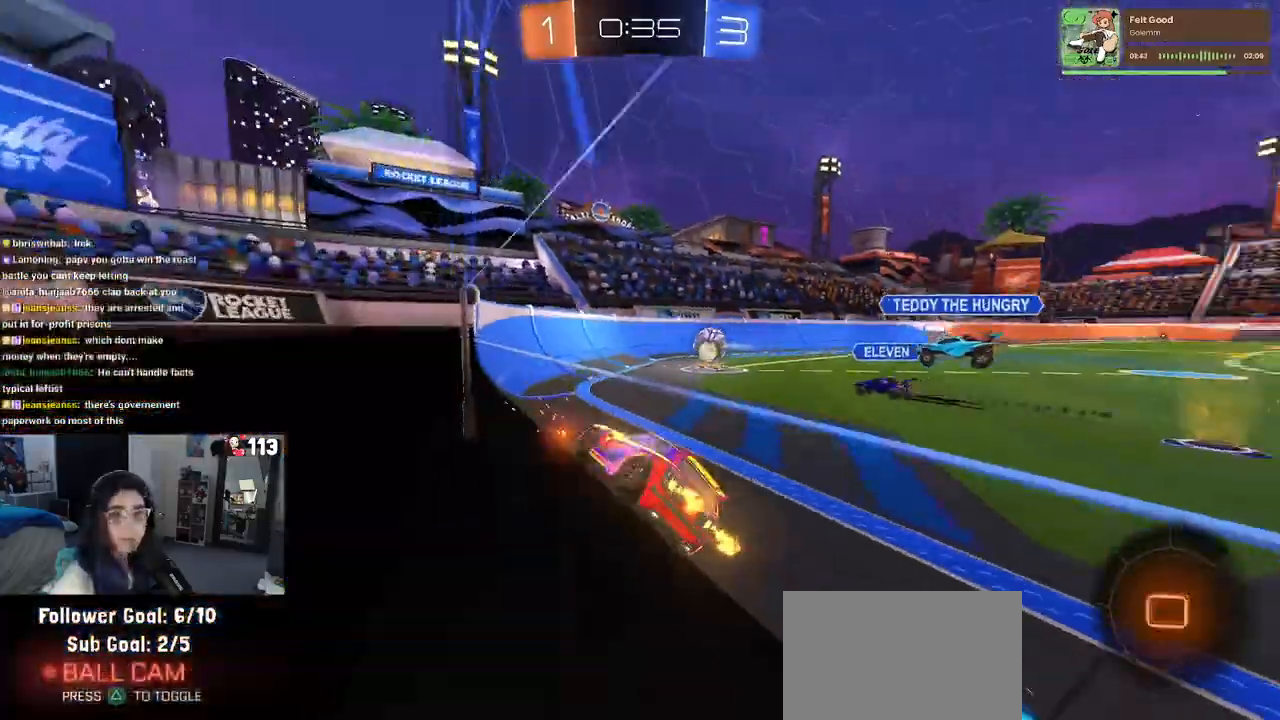
{"dt_ms": 500, "buttons": ["R2"], "left_stick": "right", "right_stick": "center", "events": [[217, "left_stick", "right"]]}
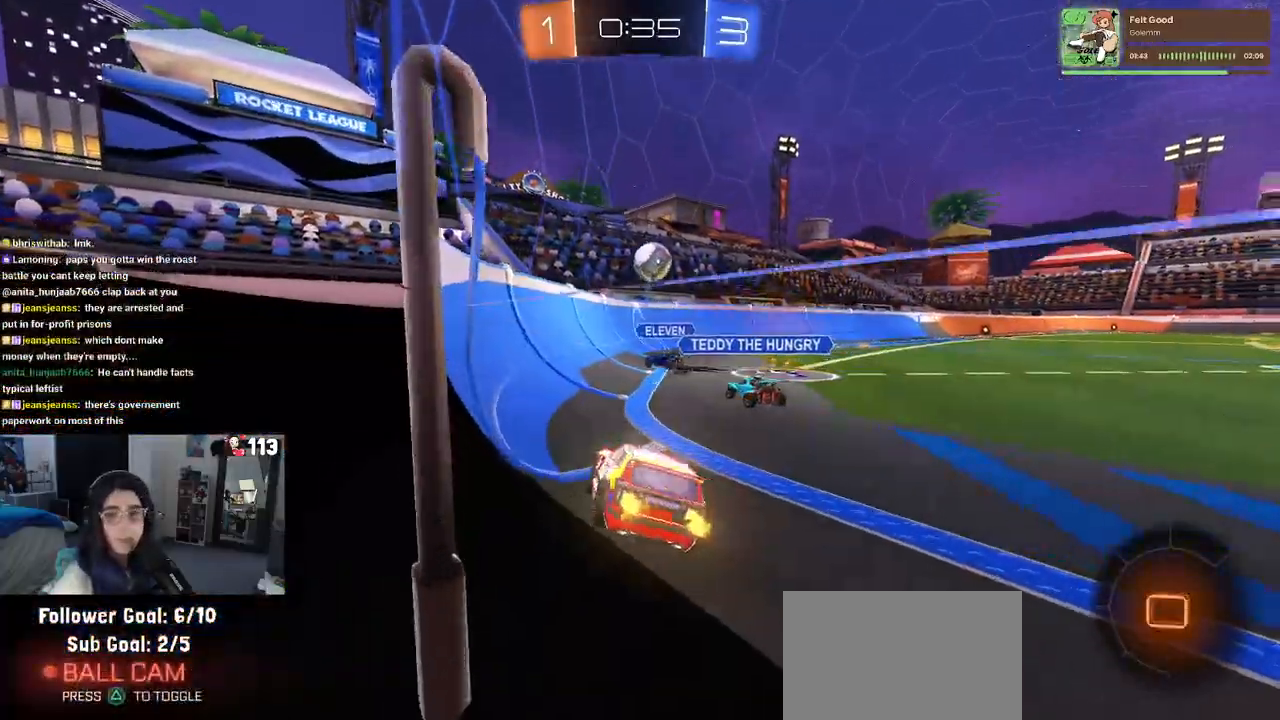
{"dt_ms": 500, "buttons": ["R1", "R2"], "left_stick": "right", "right_stick": "center", "events": [[117, "left_stick", "center"], [133, "R1", "down"], [250, "left_stick", "right"]]}
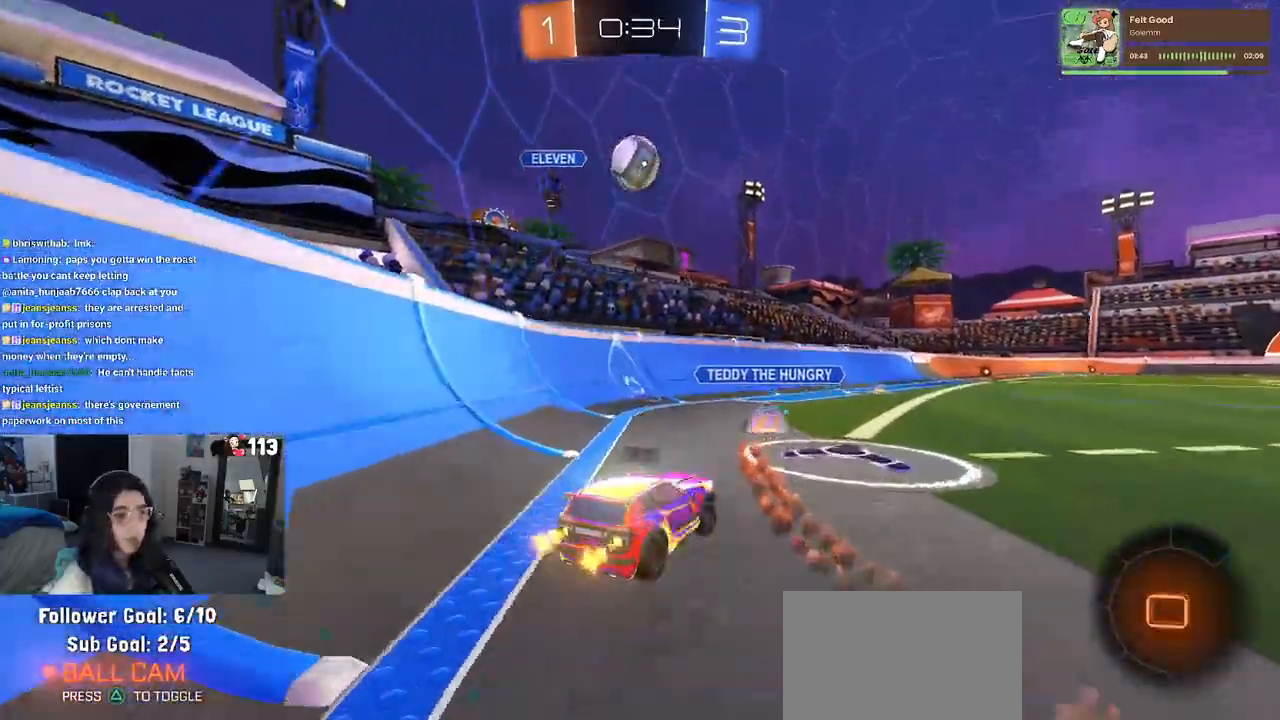
{"dt_ms": 500, "buttons": ["R1", "R2"], "left_stick": "down", "right_stick": "center", "events": [[67, "left_stick", "up-right"], [117, "CROSS", "down"], [200, "CROSS", "up"], [233, "left_stick", "up-left"], [267, "CROSS", "down"], [317, "CROSS", "up"], [333, "TRIANGLE", "down"], [350, "left_stick", "down"], [467, "TRIANGLE", "up"]]}
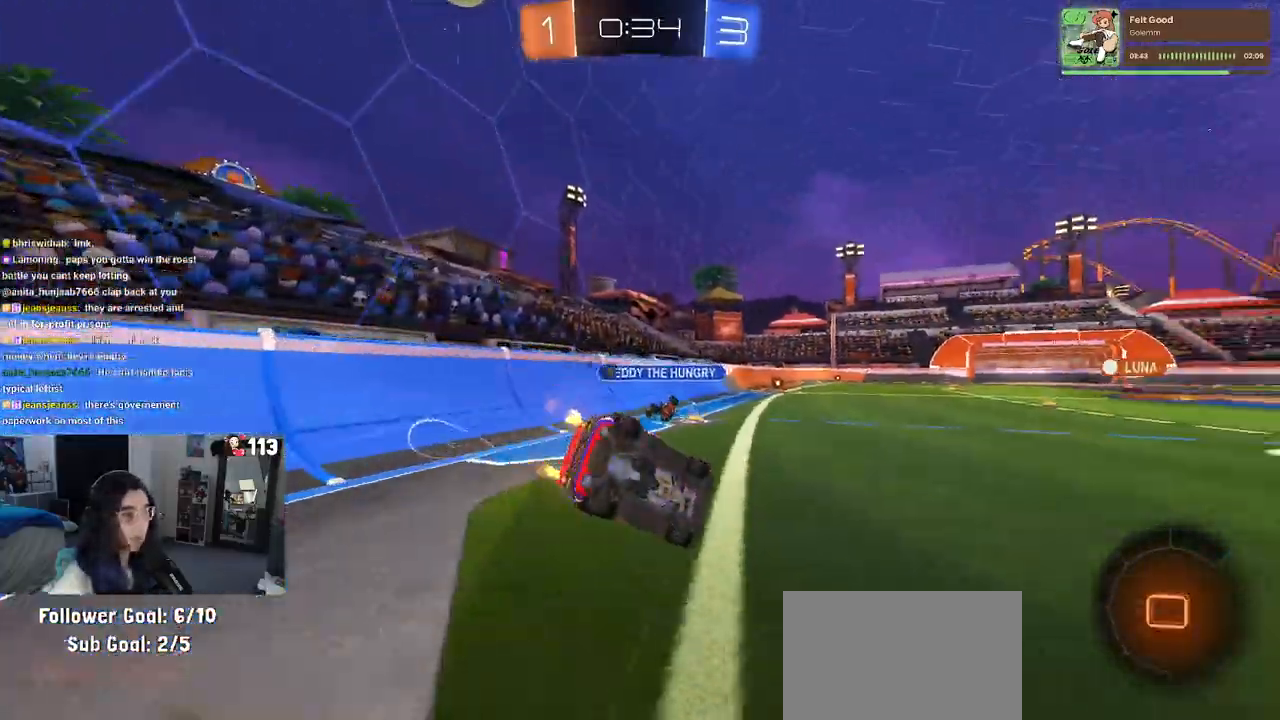
{"dt_ms": 500, "buttons": ["SQUARE", "R1", "R2"], "left_stick": "down-left", "right_stick": "center", "events": [[217, "left_stick", "down-left"], [267, "SQUARE", "down"]]}
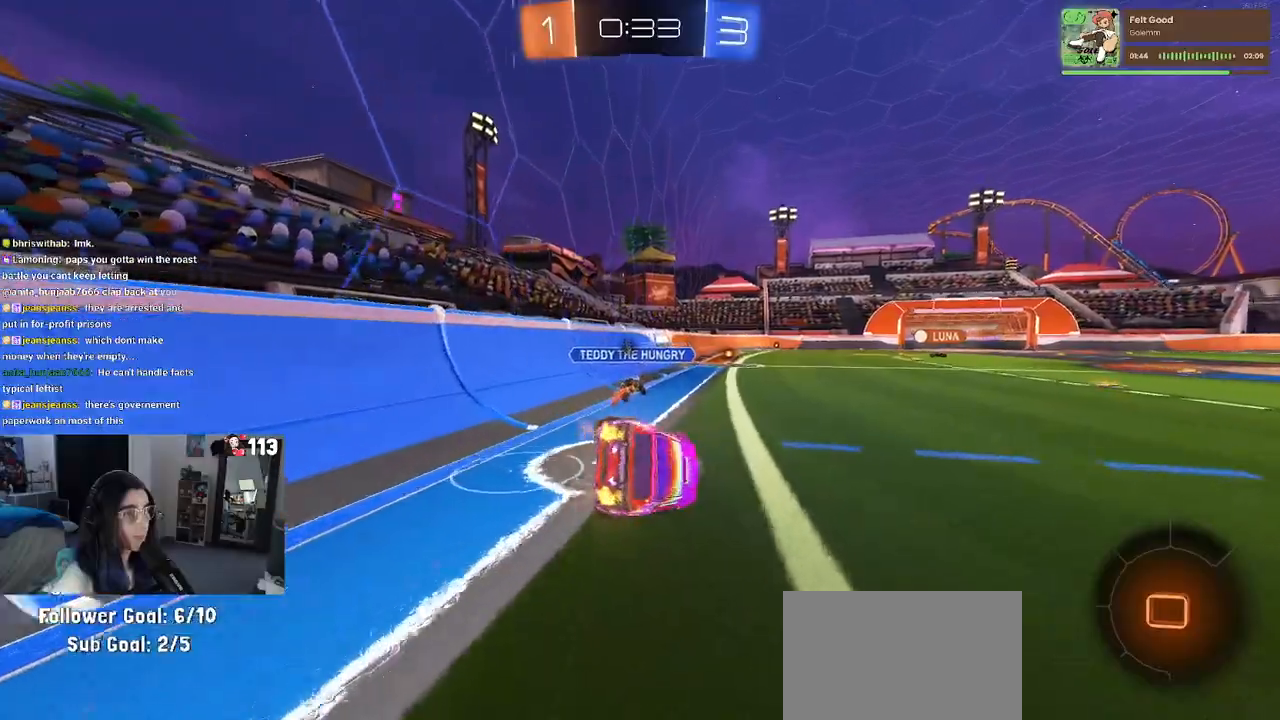
{"dt_ms": 500, "buttons": ["R2"], "left_stick": "down", "right_stick": "center", "events": [[83, "SQUARE", "up"], [183, "left_stick", "down"], [250, "R1", "up"], [317, "CROSS", "down"], [383, "CROSS", "up"]]}
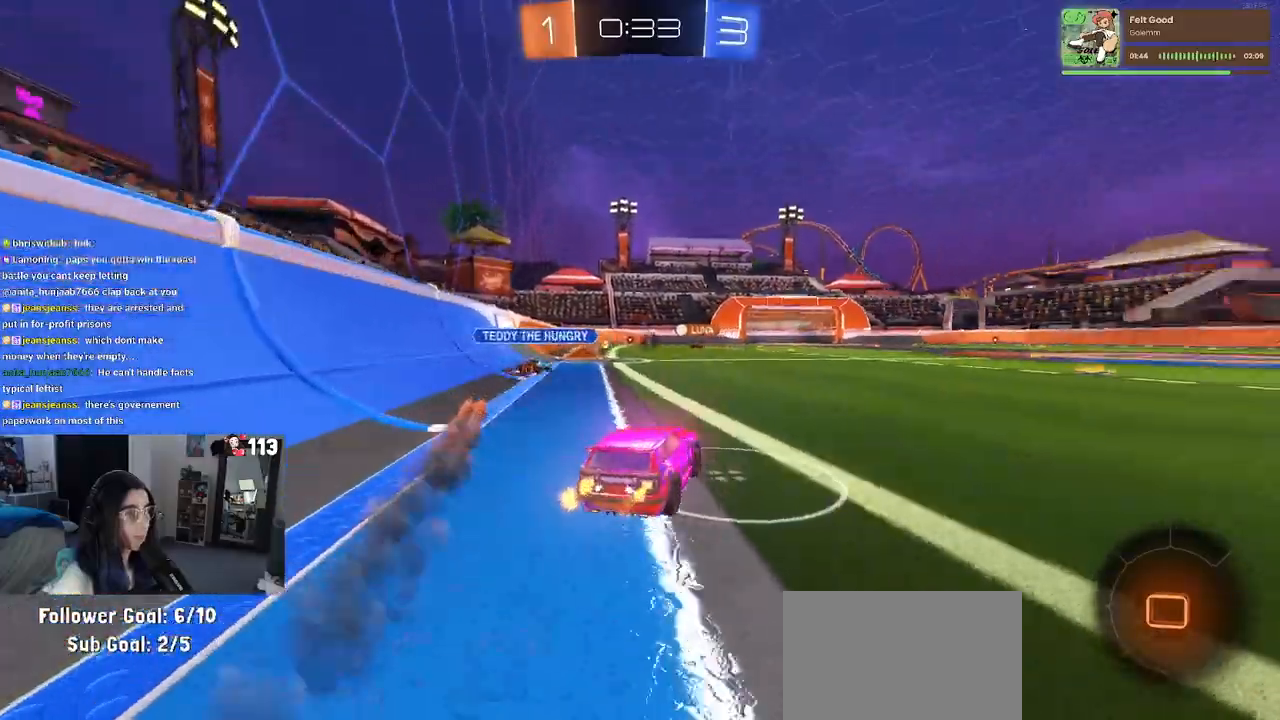
{"dt_ms": 500, "buttons": ["R2"], "left_stick": "up-right", "right_stick": "center", "events": [[83, "left_stick", "center"], [300, "left_stick", "right"], [400, "left_stick", "up-right"]]}
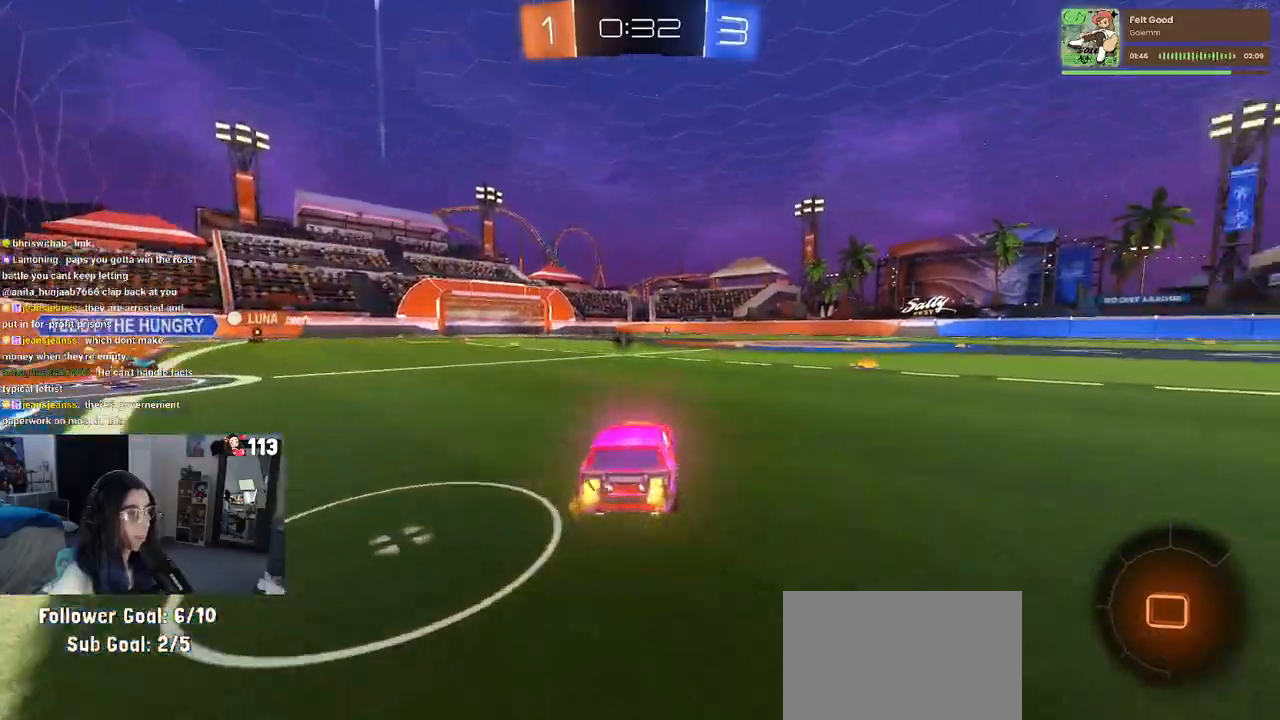
{"dt_ms": 1000, "buttons": ["SQUARE", "R2"], "left_stick": "down-left", "right_stick": "center"}
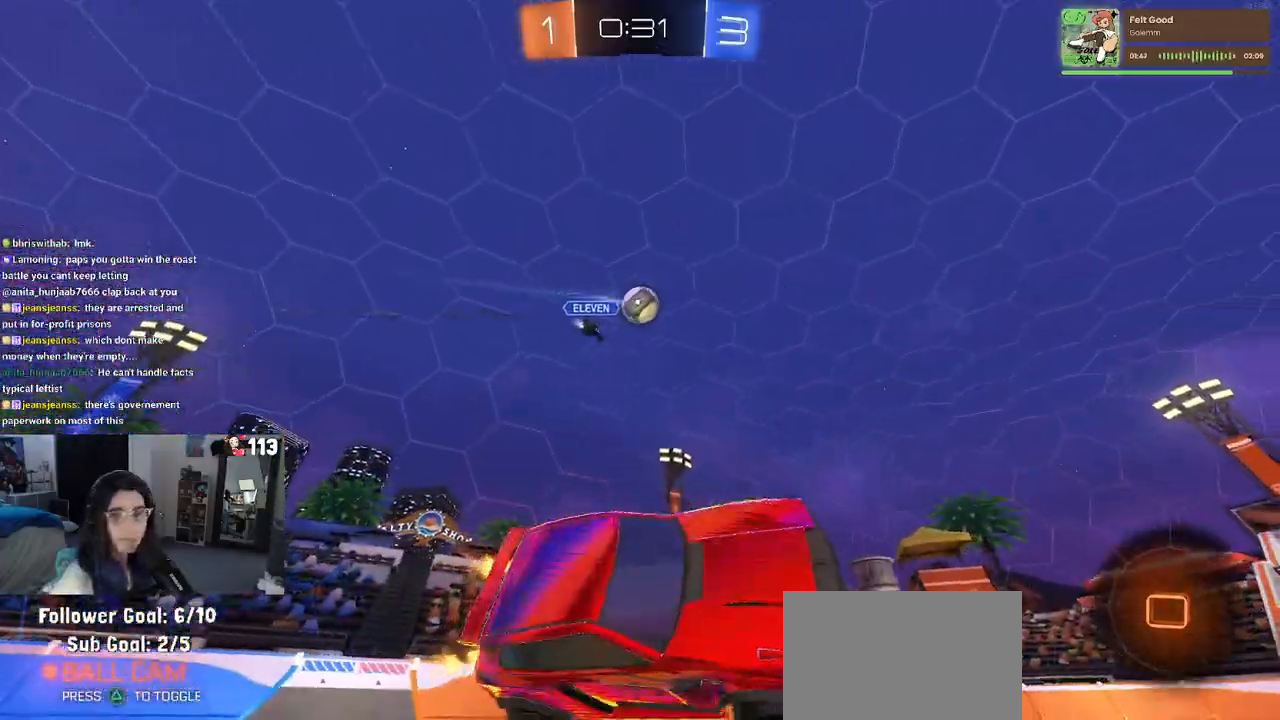
{"dt_ms": 500, "buttons": ["CROSS", "R2"], "left_stick": "center", "right_stick": "center"}
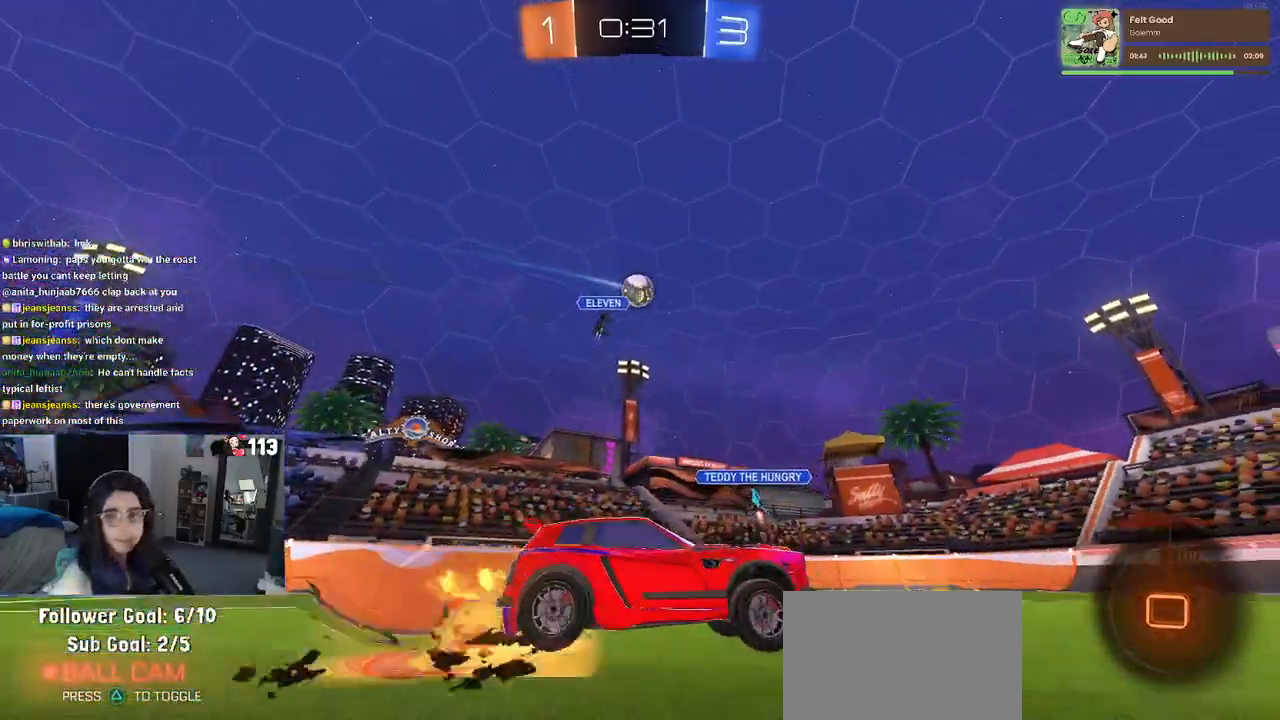
{"dt_ms": 500, "buttons": ["R2"], "left_stick": "right", "right_stick": "center", "events": [[17, "left_stick", "right"], [50, "CROSS", "up"], [100, "CROSS", "down"], [200, "CROSS", "up"], [217, "left_stick", "down-right"], [250, "TRIANGLE", "down"], [350, "TRIANGLE", "up"], [400, "left_stick", "right"]]}
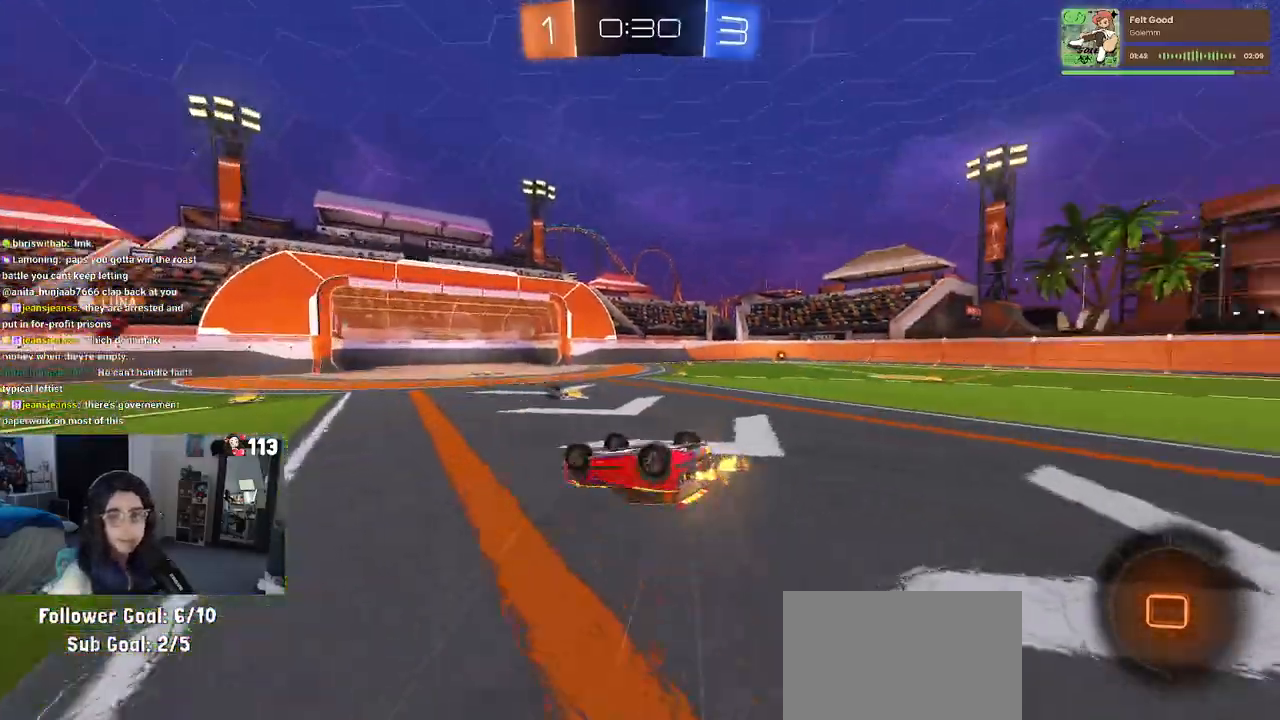
{"dt_ms": 500, "buttons": ["TRIANGLE", "R2"], "left_stick": "center", "right_stick": "center", "events": [[167, "SQUARE", "down"], [283, "SQUARE", "up"], [433, "TRIANGLE", "down"], [450, "left_stick", "center"]]}
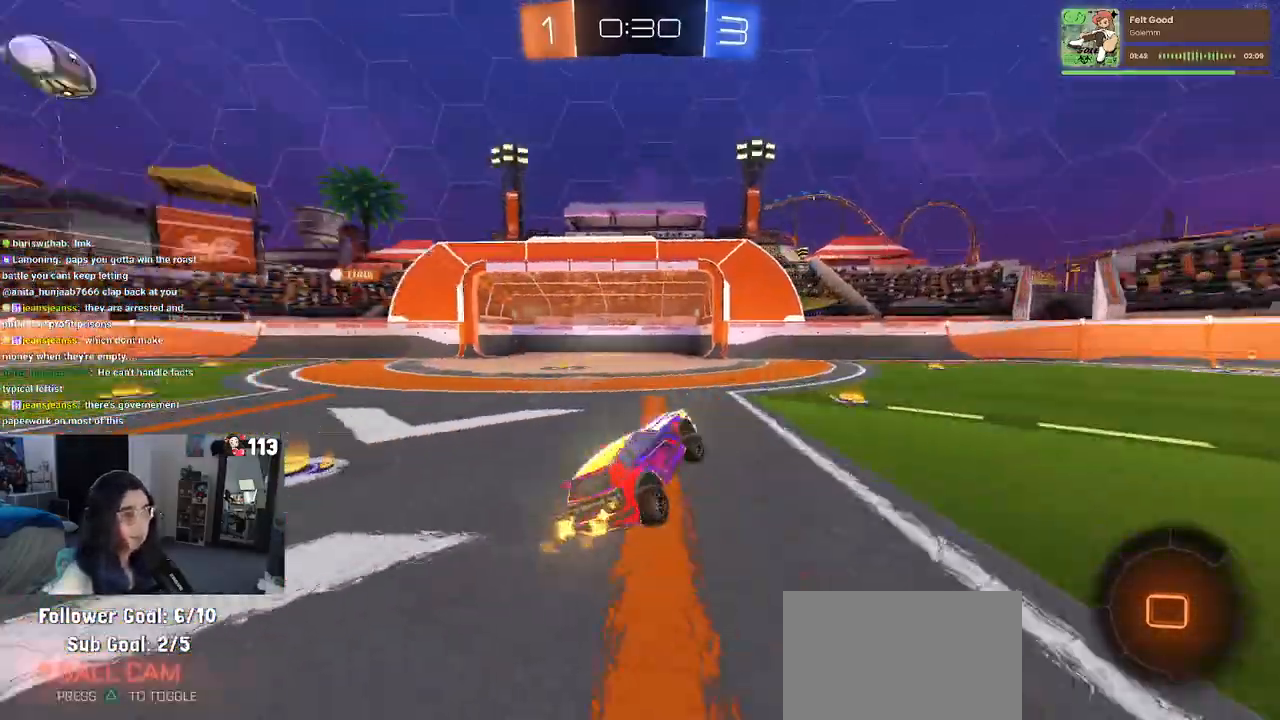
{"dt_ms": 500, "buttons": ["R2"], "left_stick": "center", "right_stick": "center", "events": [[50, "TRIANGLE", "up"], [217, "left_stick", "right"], [417, "left_stick", "center"]]}
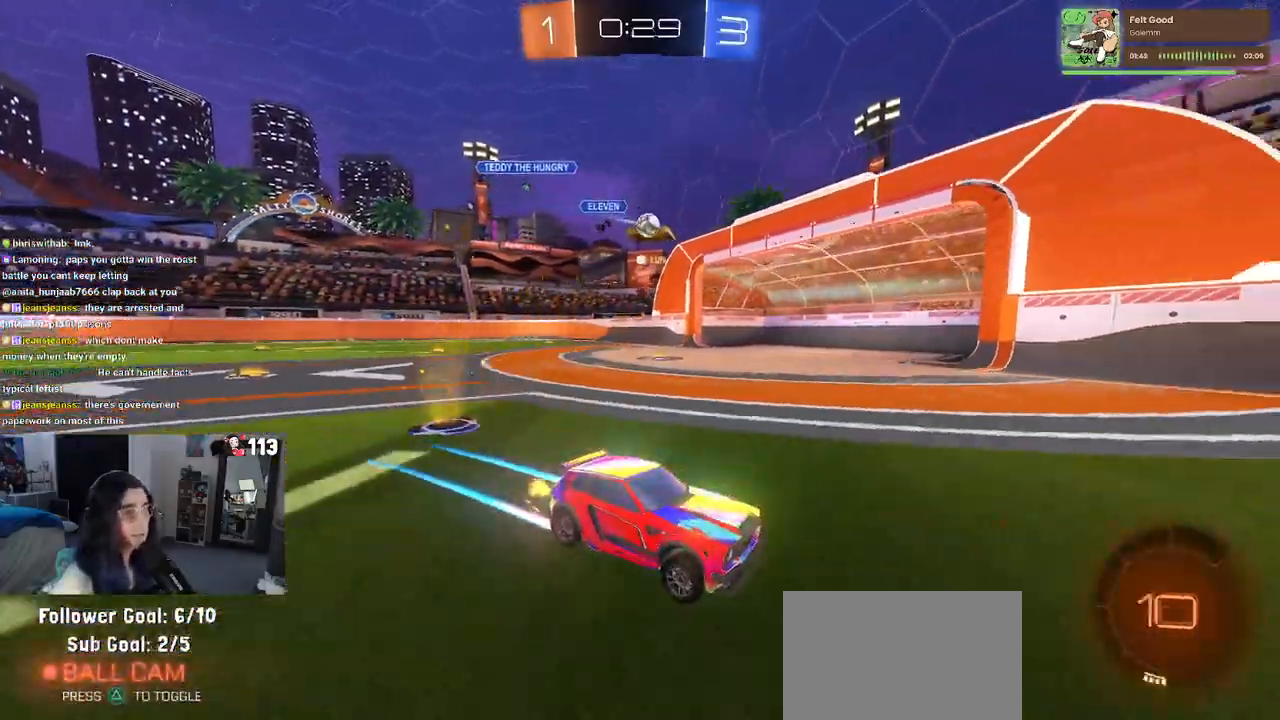
{"dt_ms": 500, "buttons": ["R2"], "left_stick": "right", "right_stick": "center", "events": [[417, "left_stick", "right"]]}